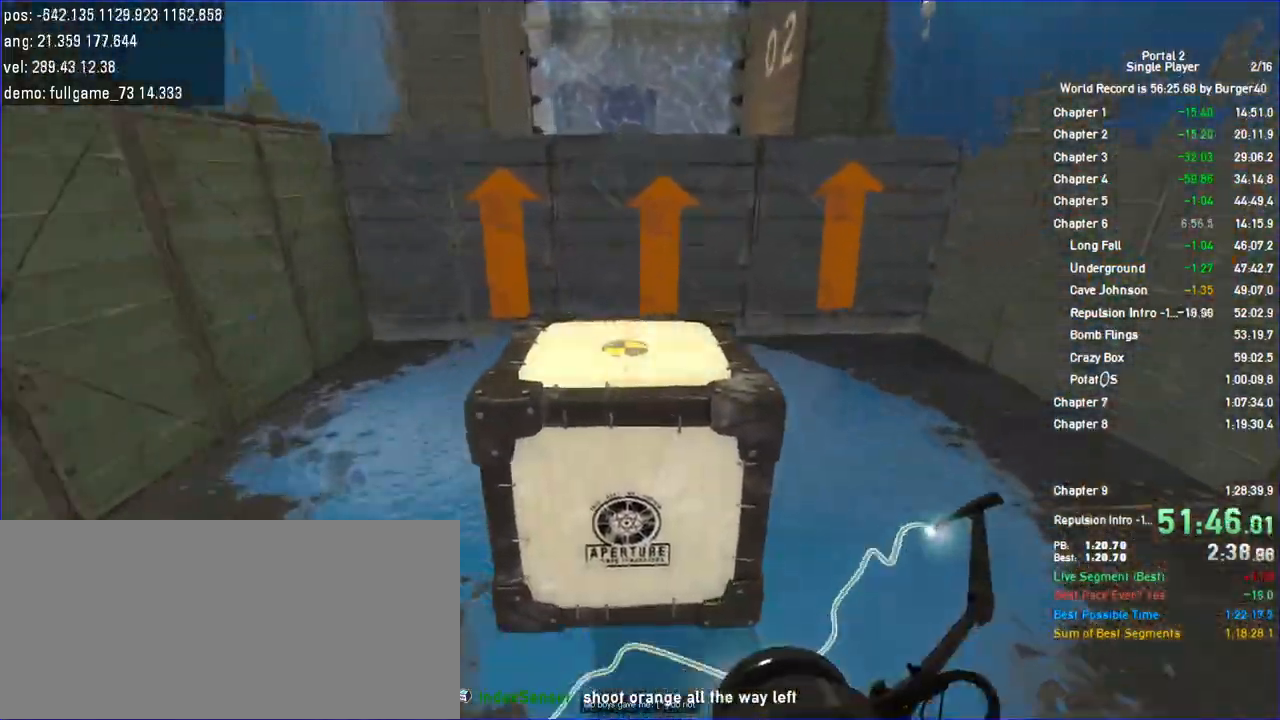
Gameplay with keyboard and mouse; each line is a JSON object with the keys and mouse buttons held at the frame after it. "events" lists presses ("down") and releases ("up") of "a", "c", "chat", "d", "duck", "jump", "load", "low", "r", "relod", "reset", "s", "save", "use", "w", "z", "mouse_left", "mouse_wheel" and "mouse_right" between this image and that frame as [ms after this image, input, new state], when the widget could be followed in between. "mouse_left", "mouse_wheel", "mouse_right" = the "left", "wheel", "right" buttons of the "mouse" list. No other keys are recorded. "wheel" means that the mouse wheel is clicked or scrolled. Key names are as the overlay labels them; some are game actions (e.g. jump) rather than physical keys. Not read: mouse_move.
{"keys": ["a"], "mouse": [], "events": [[300, "a", "down"], [300, "d", "up"]]}
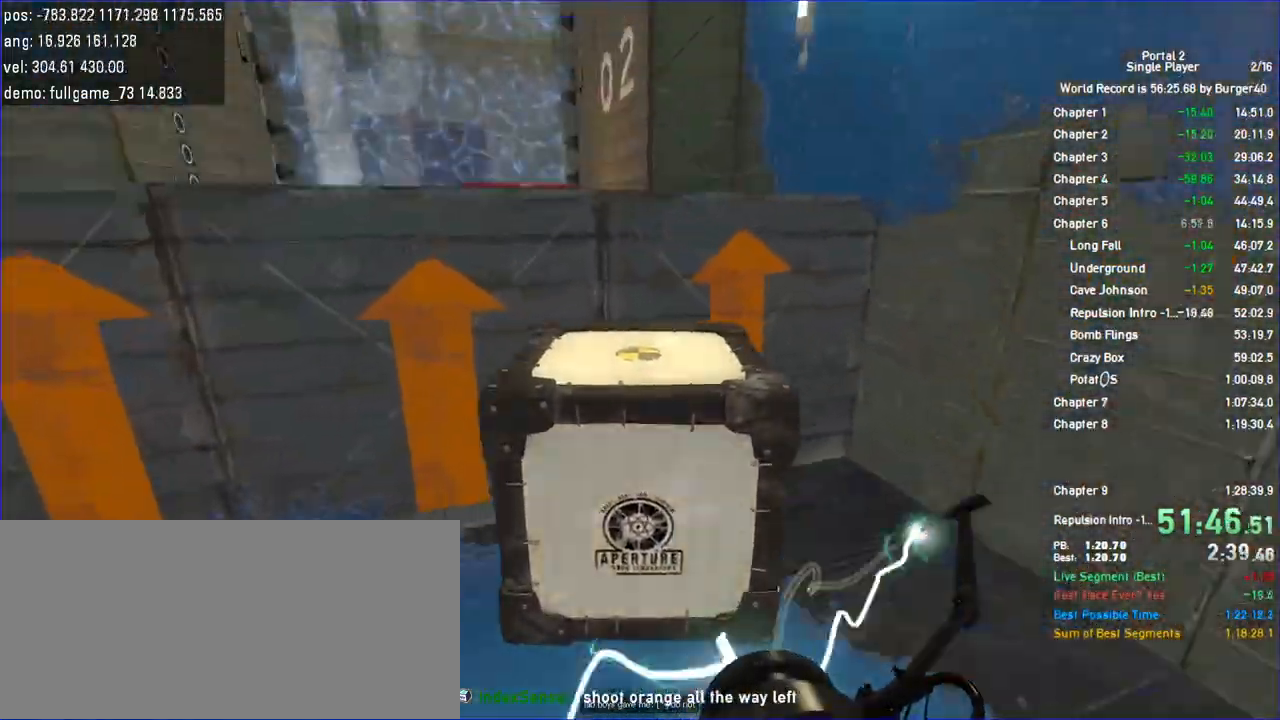
{"keys": ["a", "s"], "mouse": [], "events": [[67, "a", "up"], [400, "a", "down"], [467, "s", "down"]]}
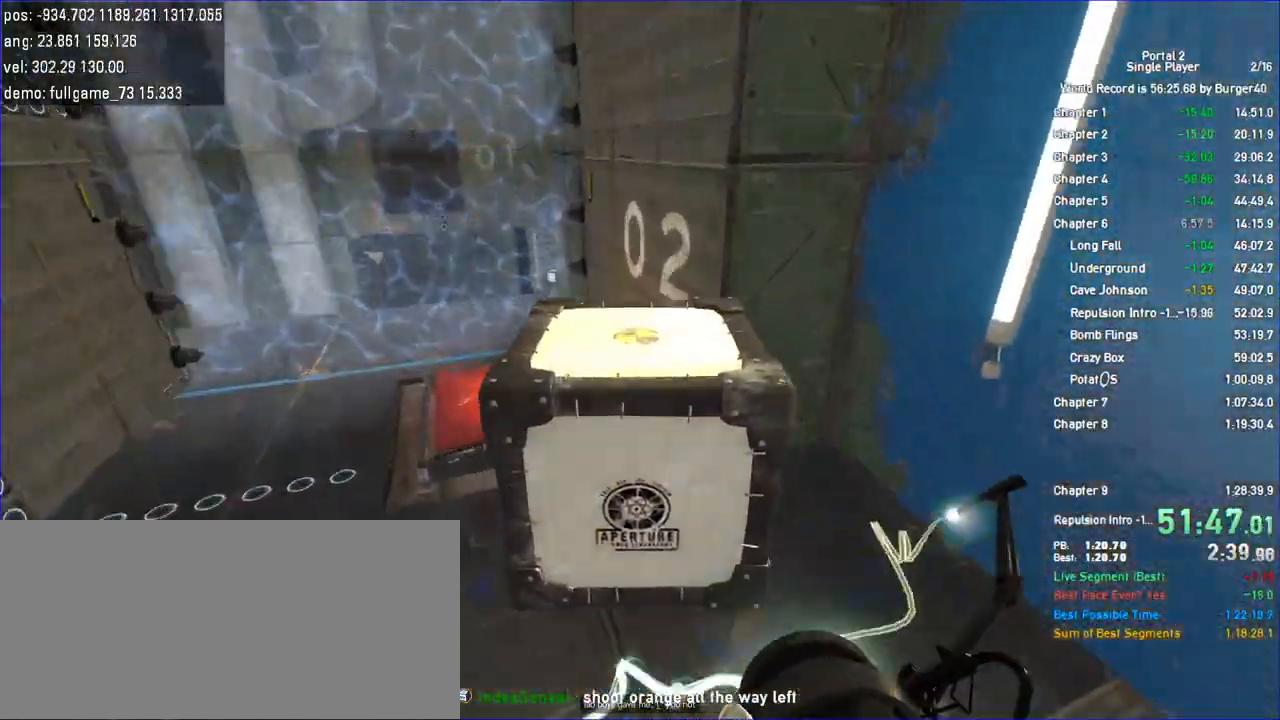
{"keys": [], "mouse": [], "events": [[133, "a", "up"], [267, "a", "down"], [400, "a", "up"], [433, "s", "up"]]}
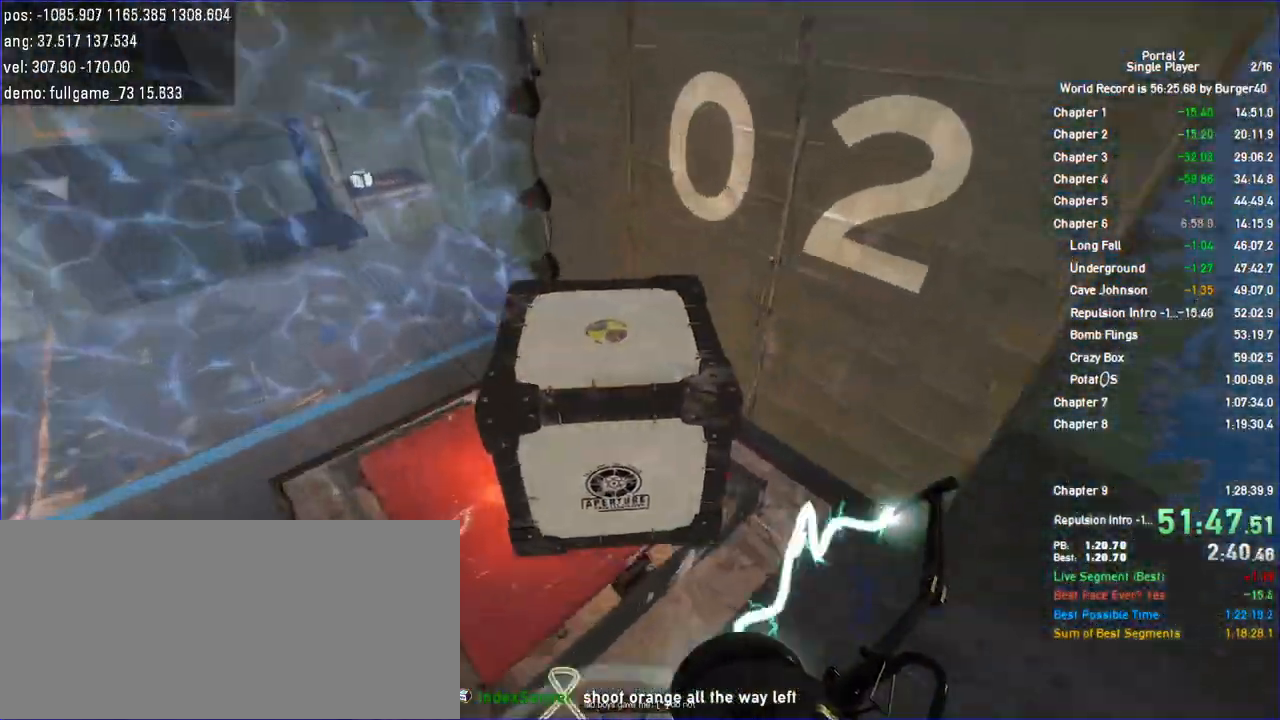
{"keys": [], "mouse": [], "events": [[33, "d", "down"], [200, "d", "up"], [200, "s", "down"], [300, "s", "up"]]}
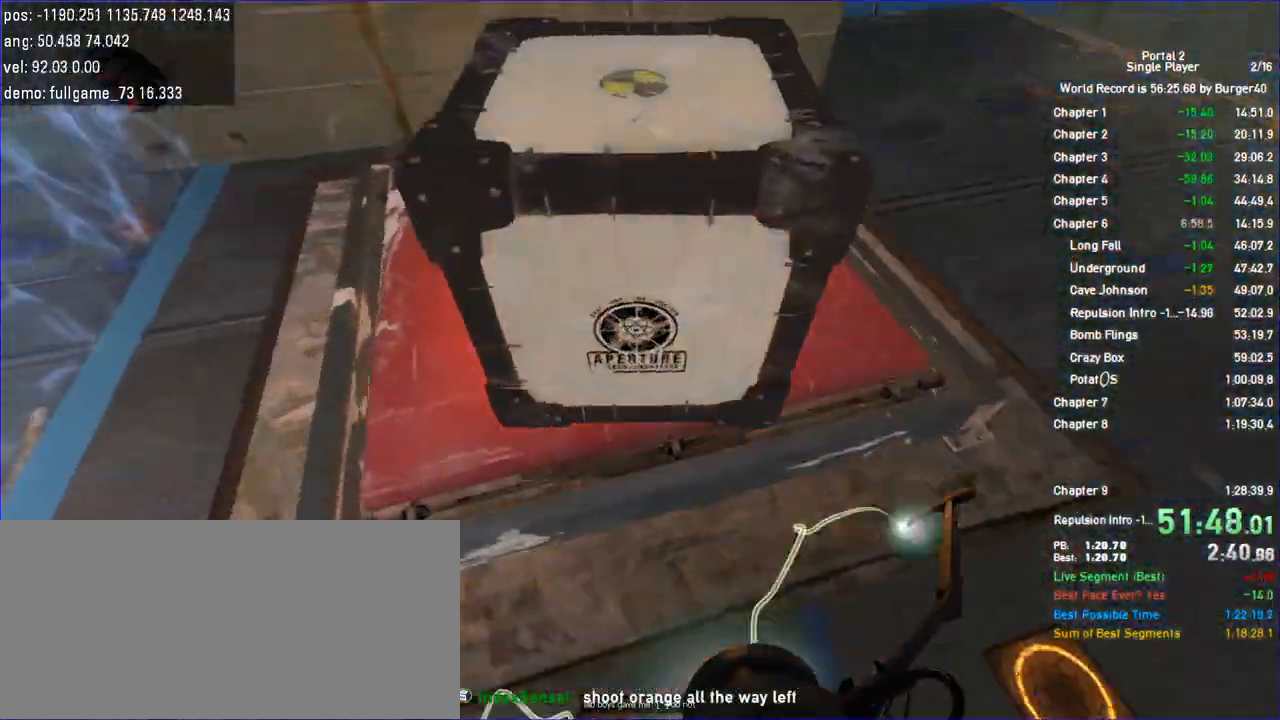
{"keys": ["a", "w"], "mouse": [], "events": [[267, "w", "down"], [500, "a", "down"]]}
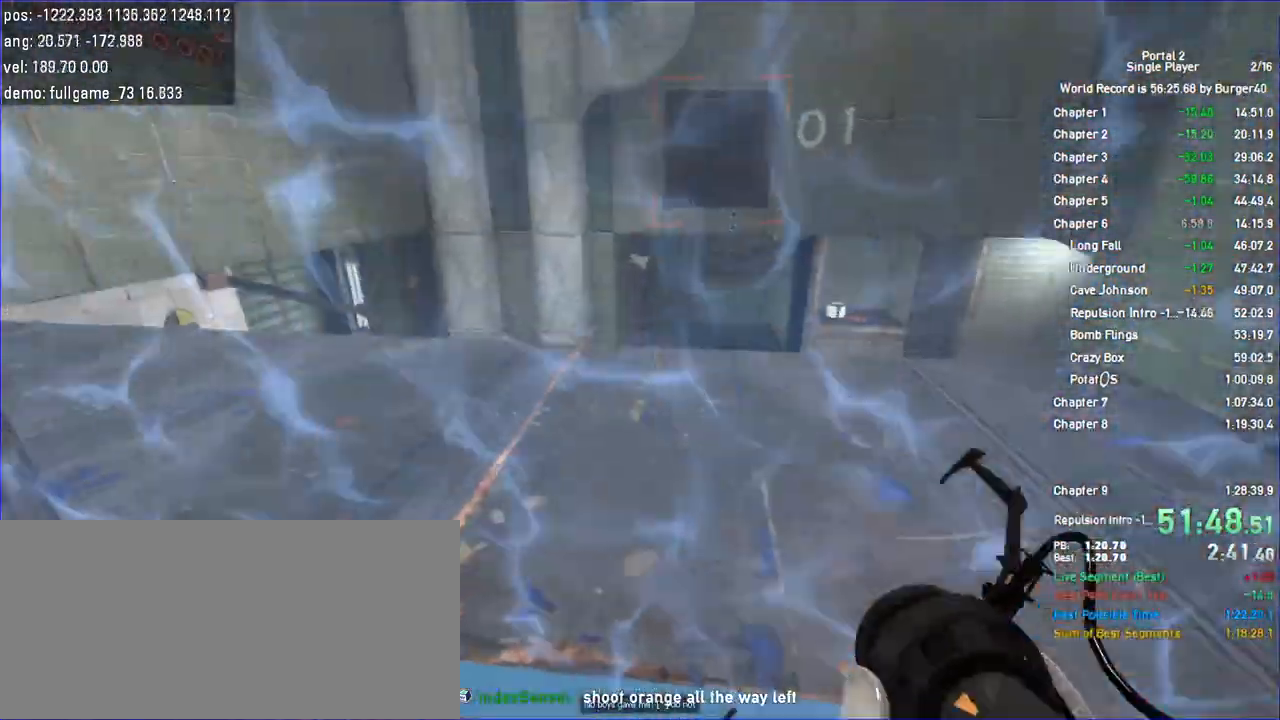
{"keys": ["a", "w"], "mouse": [], "events": [[33, "a", "up"], [467, "a", "down"]]}
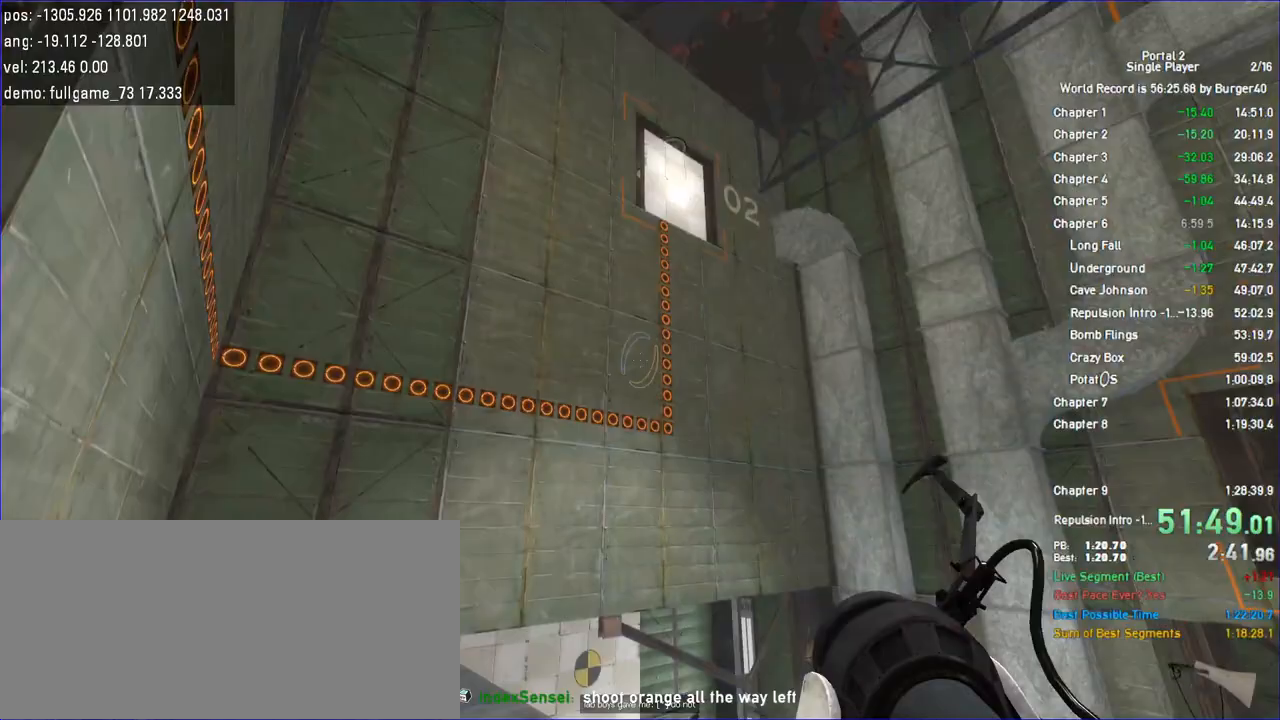
{"keys": ["w"], "mouse": [], "events": [[67, "a", "up"], [233, "a", "down"], [267, "mouse_left", "down"], [333, "mouse_left", "up"], [400, "a", "up"]]}
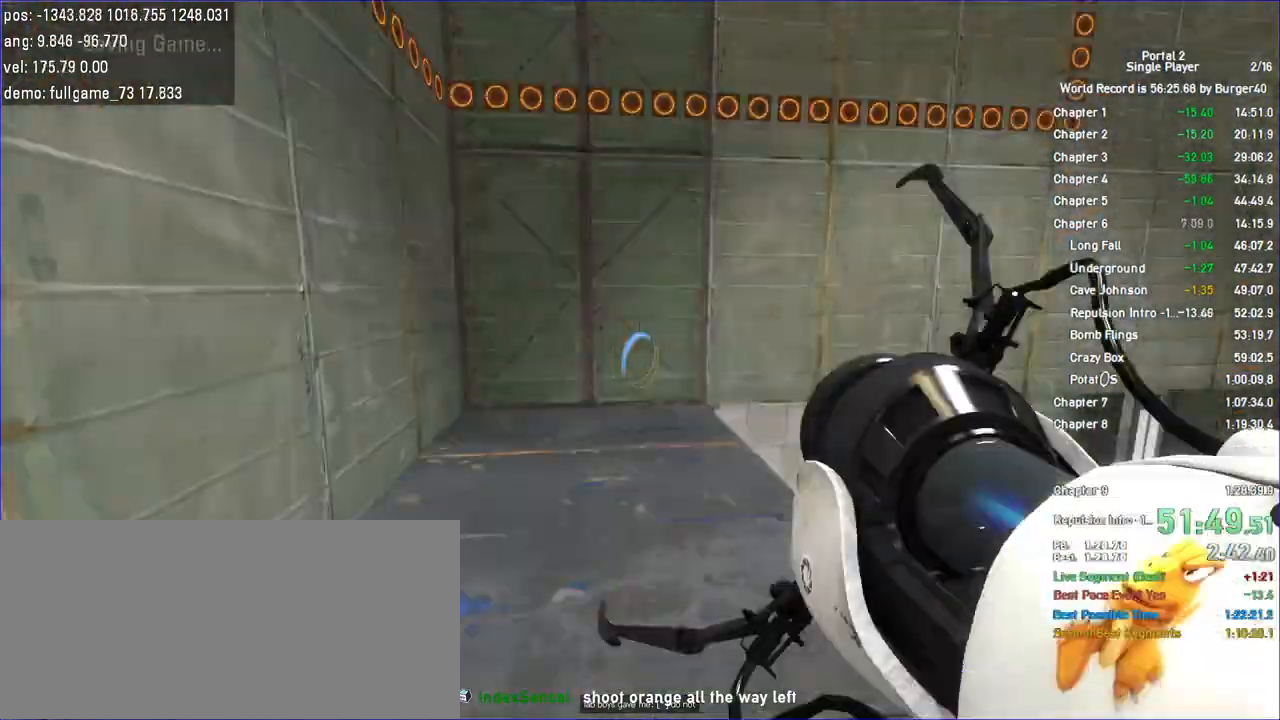
{"keys": ["d"], "mouse": [], "events": [[100, "d", "down"], [233, "w", "up"]]}
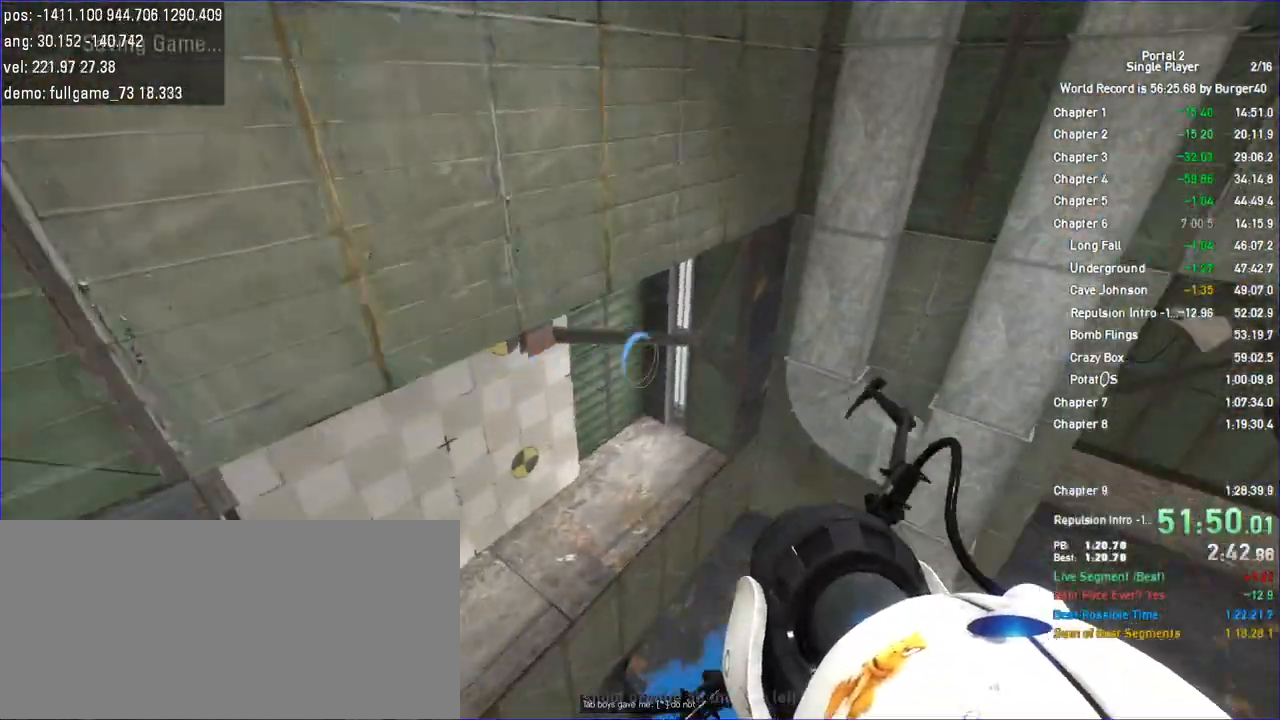
{"keys": ["a"], "mouse": []}
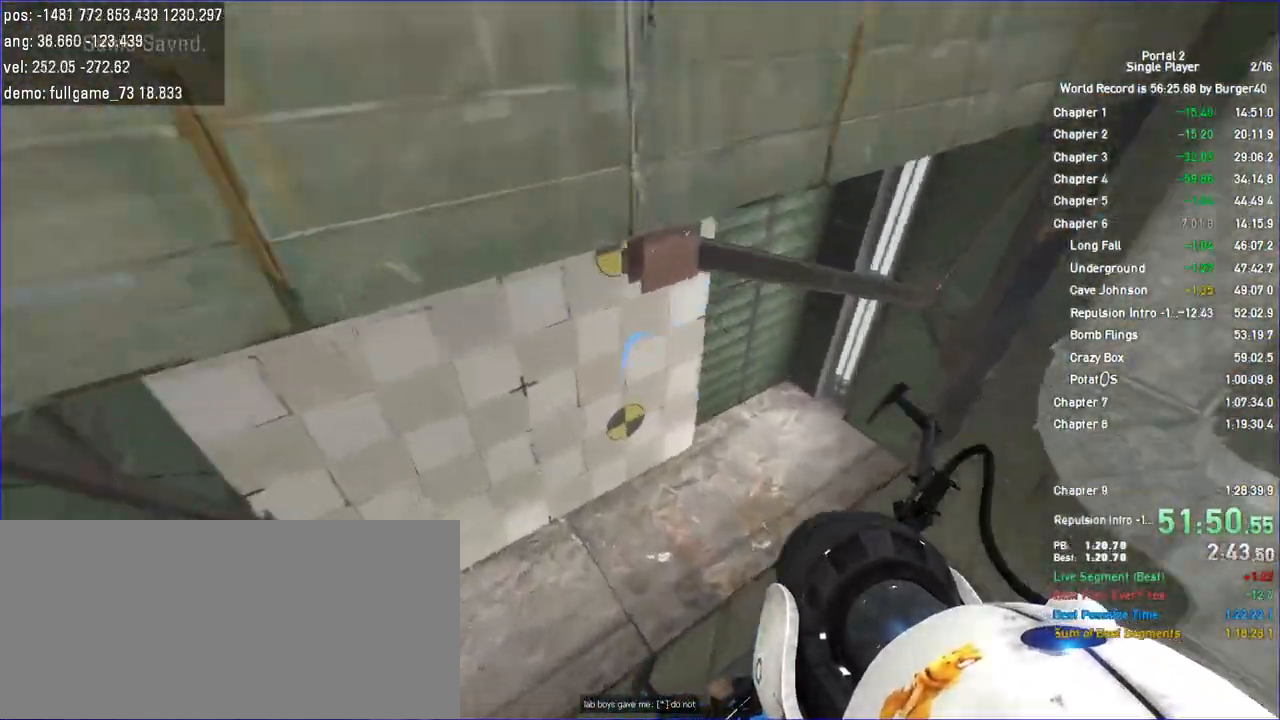
{"keys": ["w"], "mouse": [], "events": [[233, "w", "down"], [333, "a", "up"]]}
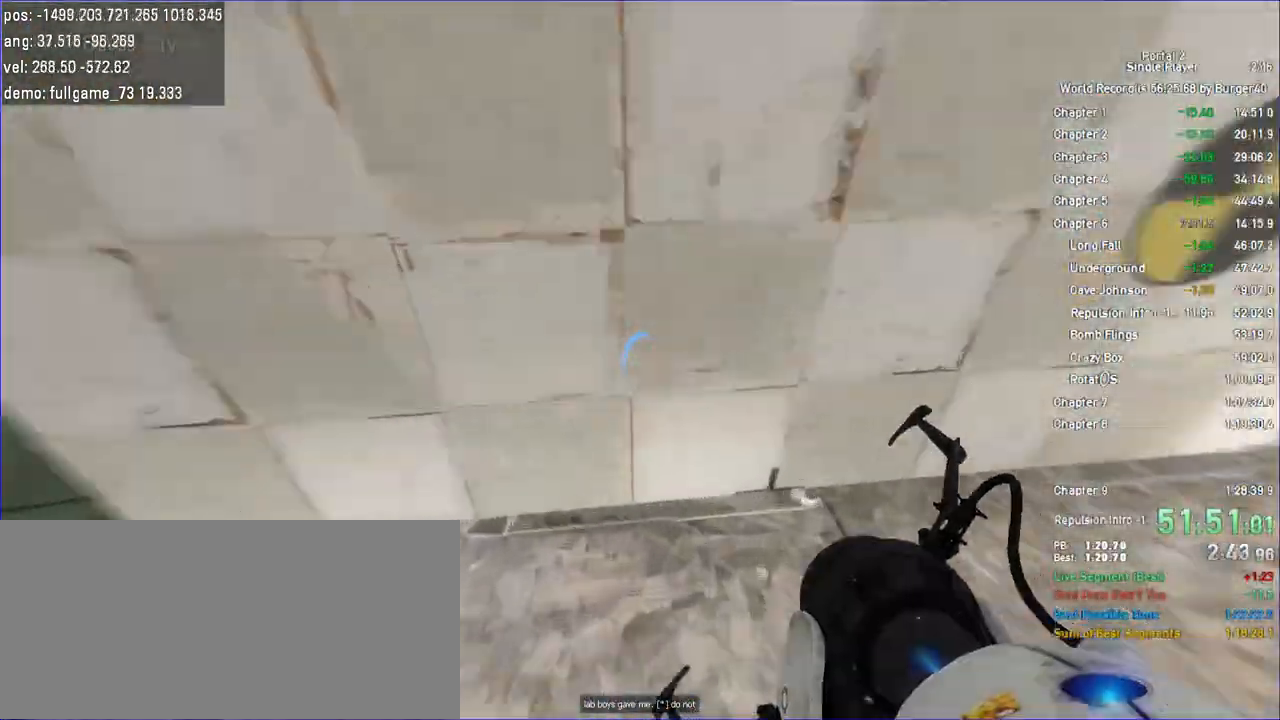
{"keys": ["w"], "mouse": []}
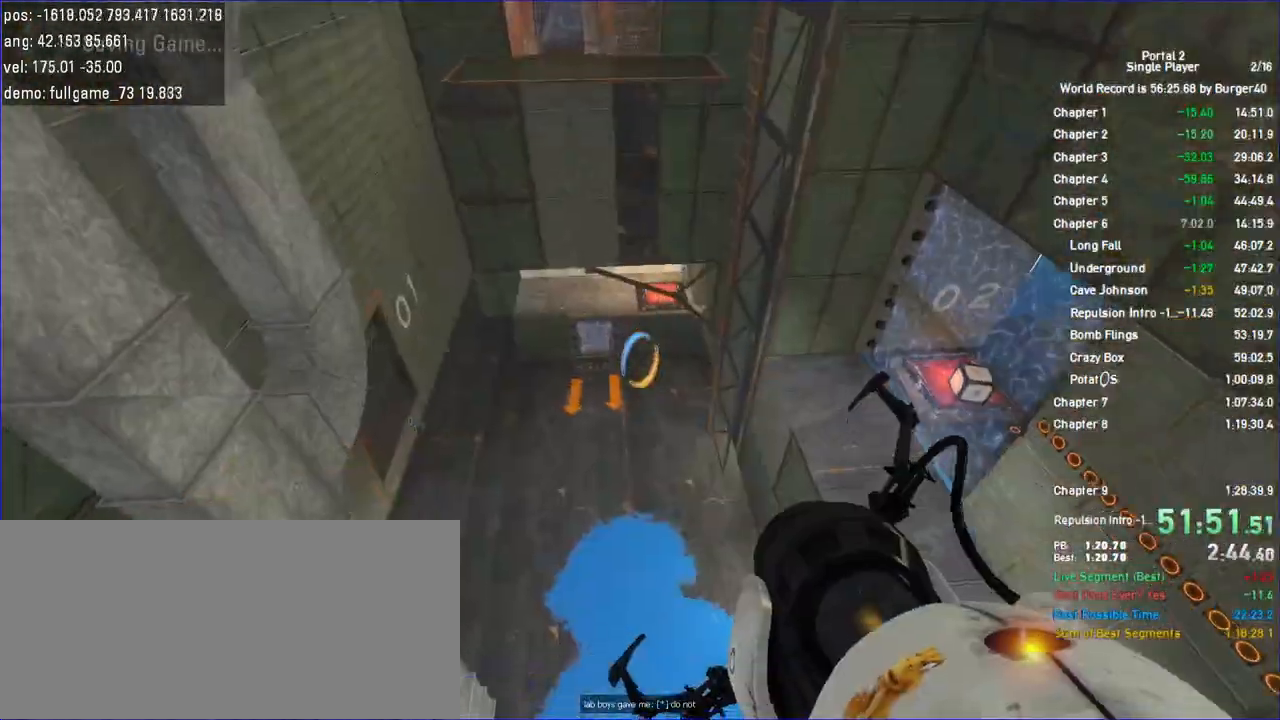
{"keys": ["w"], "mouse": [], "events": []}
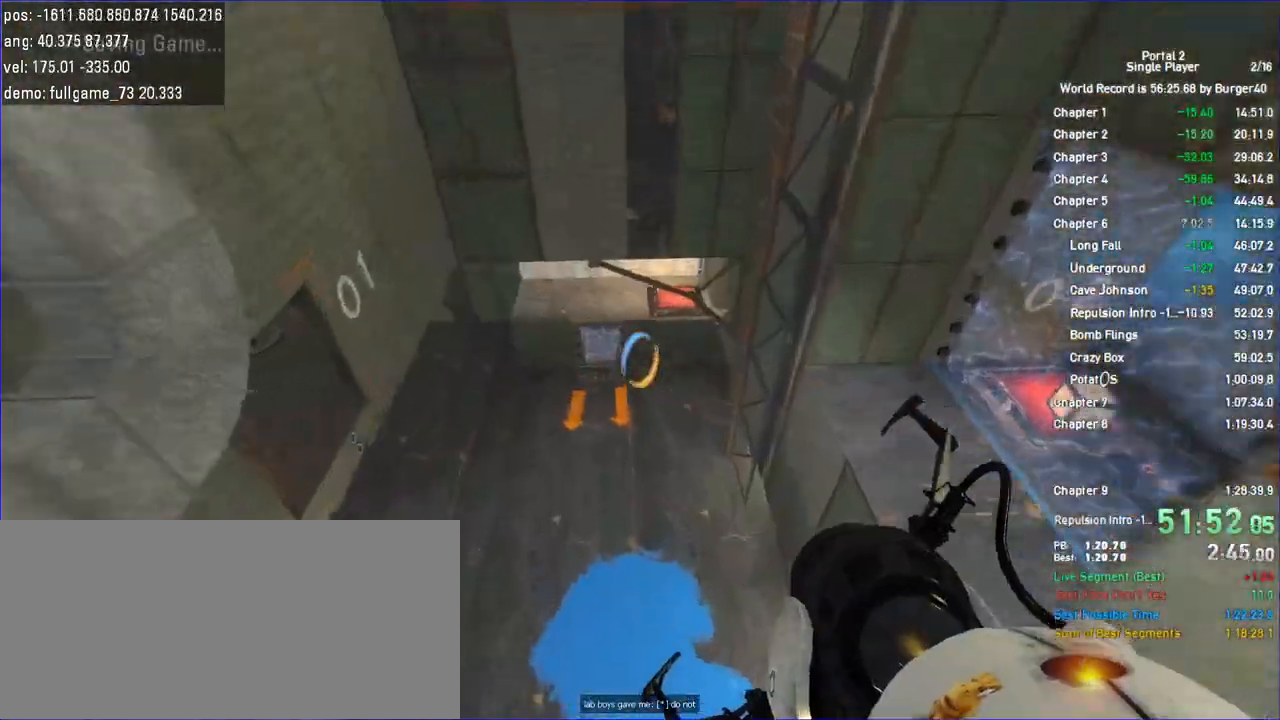
{"keys": ["w"], "mouse": [], "events": []}
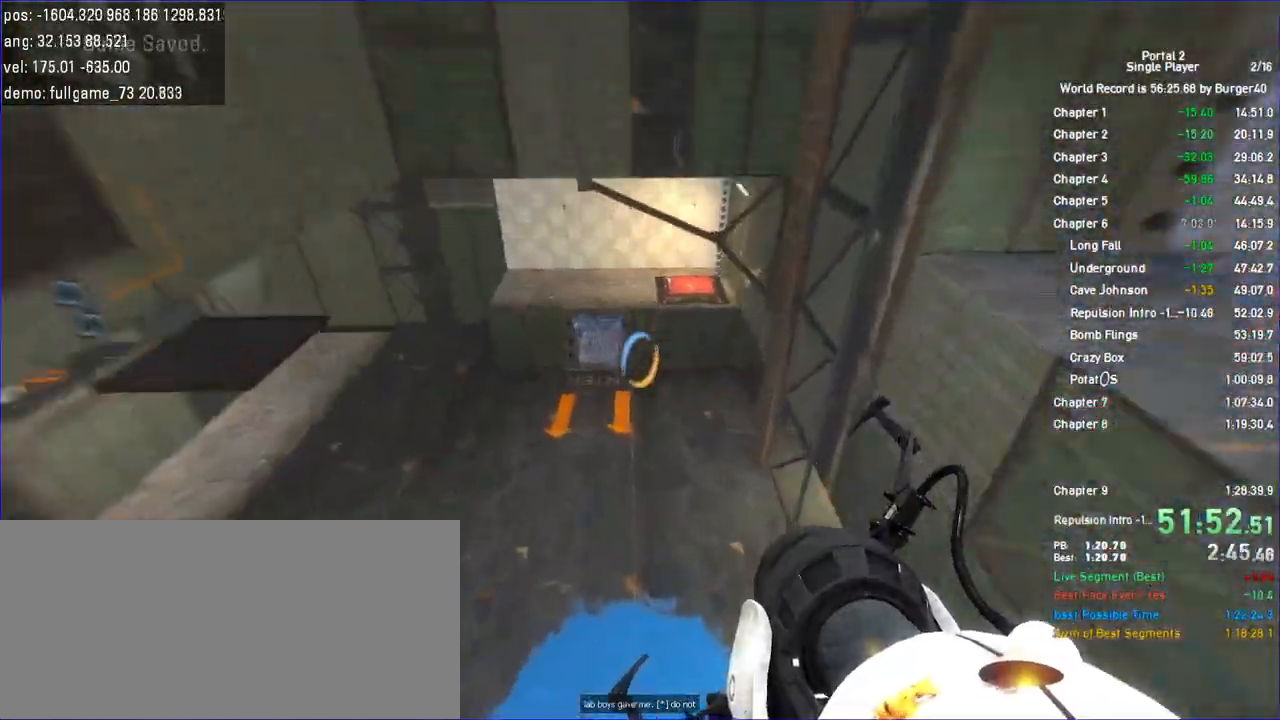
{"keys": ["w"], "mouse": [], "events": []}
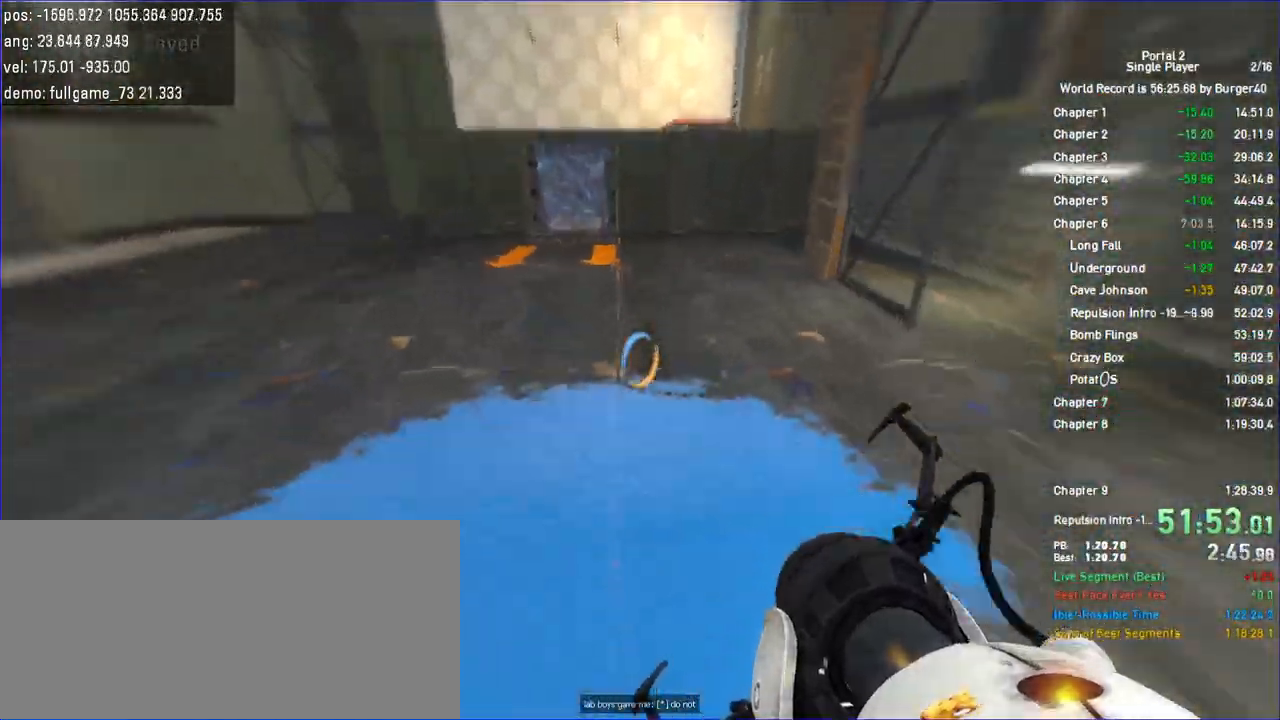
{"keys": ["w"], "mouse": [], "events": []}
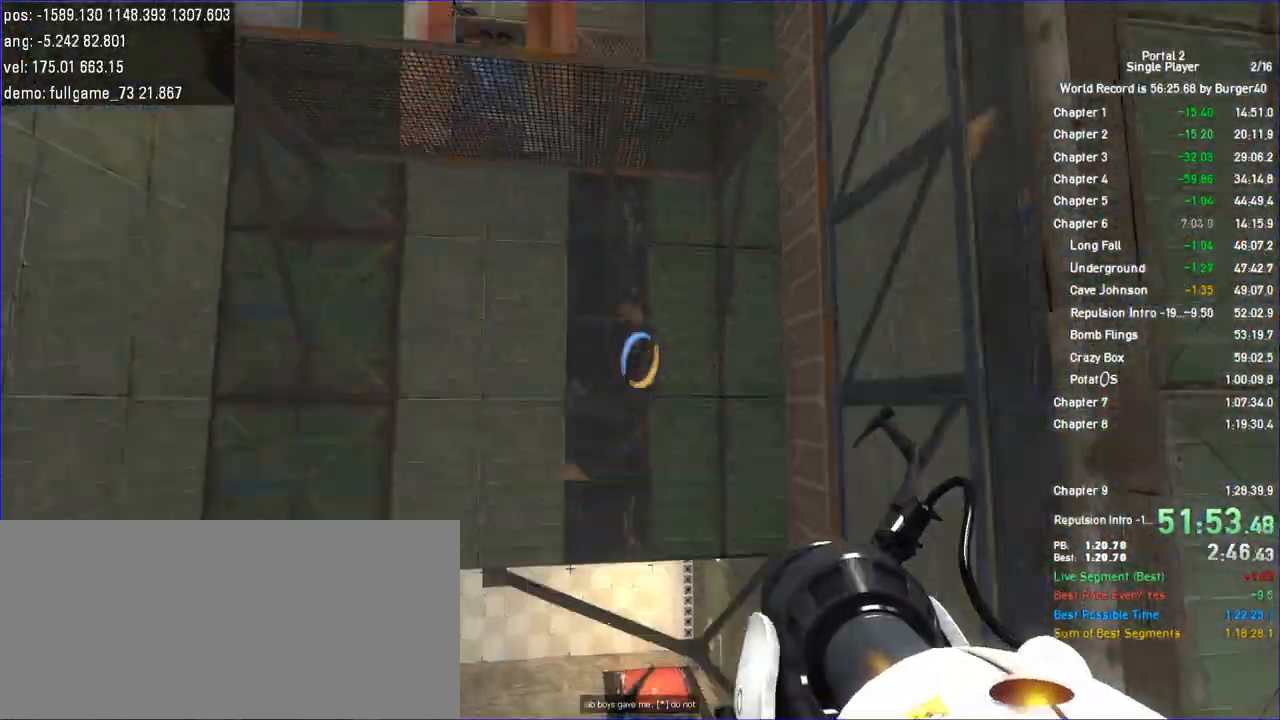
{"keys": ["a"], "mouse": [], "events": [[267, "a", "down"], [300, "w", "up"]]}
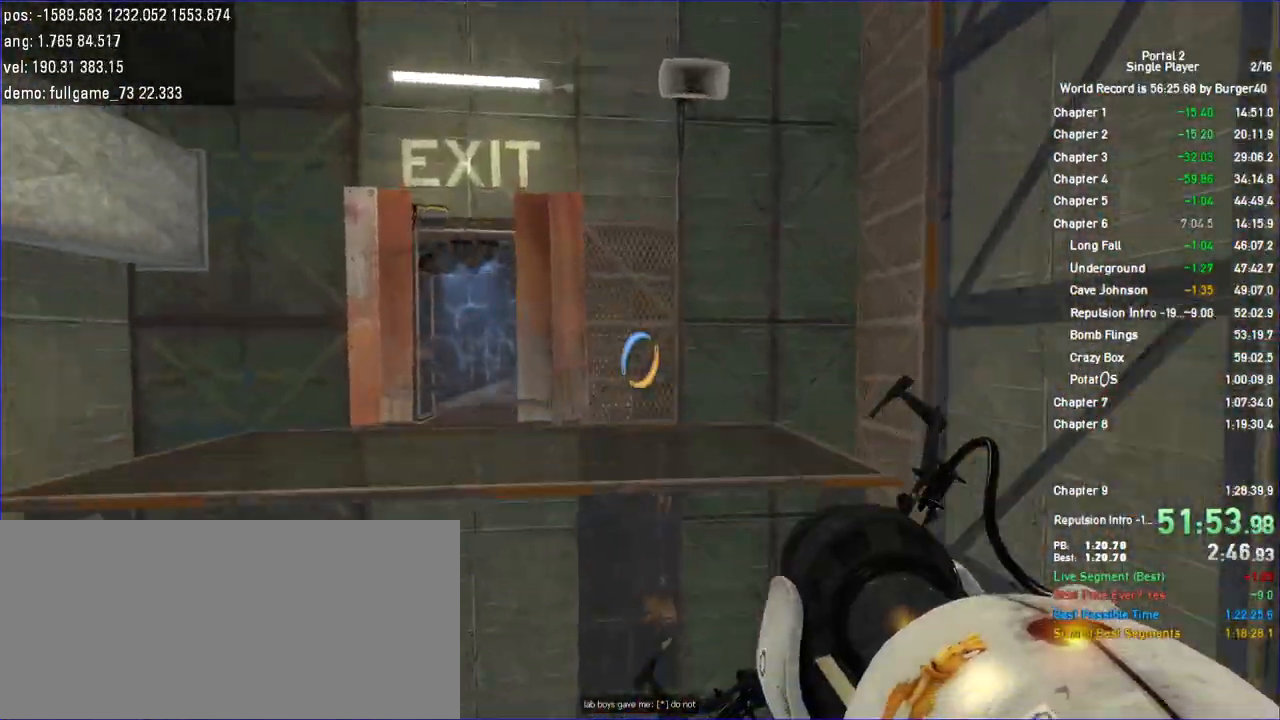
{"keys": ["a"], "mouse": [], "events": []}
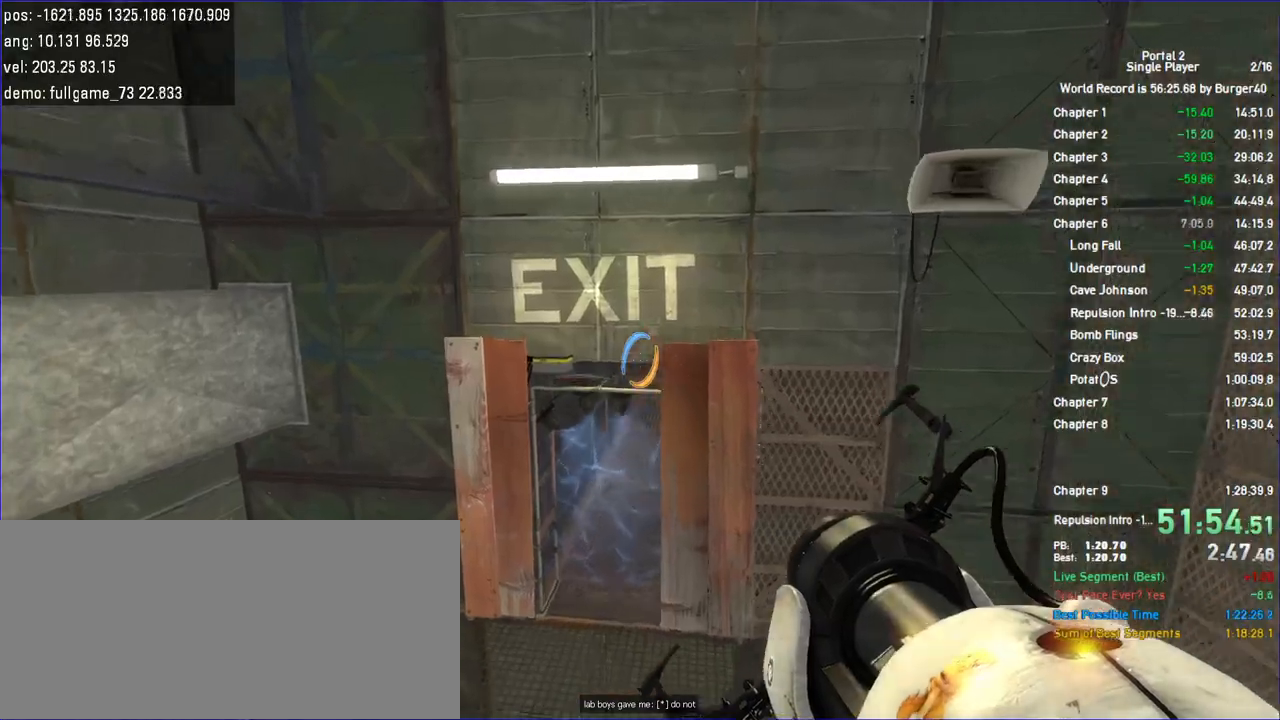
{"keys": ["d", "w"], "mouse": [], "events": [[333, "a", "up"], [467, "d", "down"], [500, "w", "down"]]}
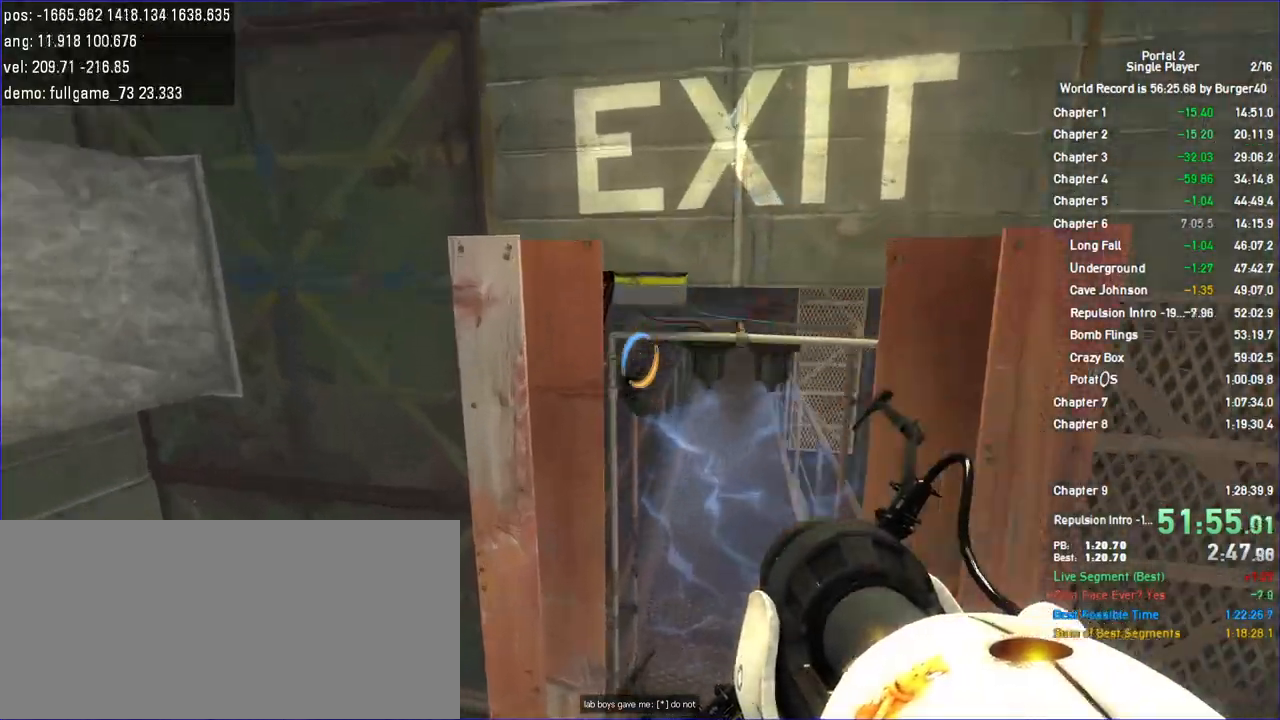
{"keys": ["d", "w"], "mouse": [], "events": [[33, "d", "up"], [133, "d", "down"]]}
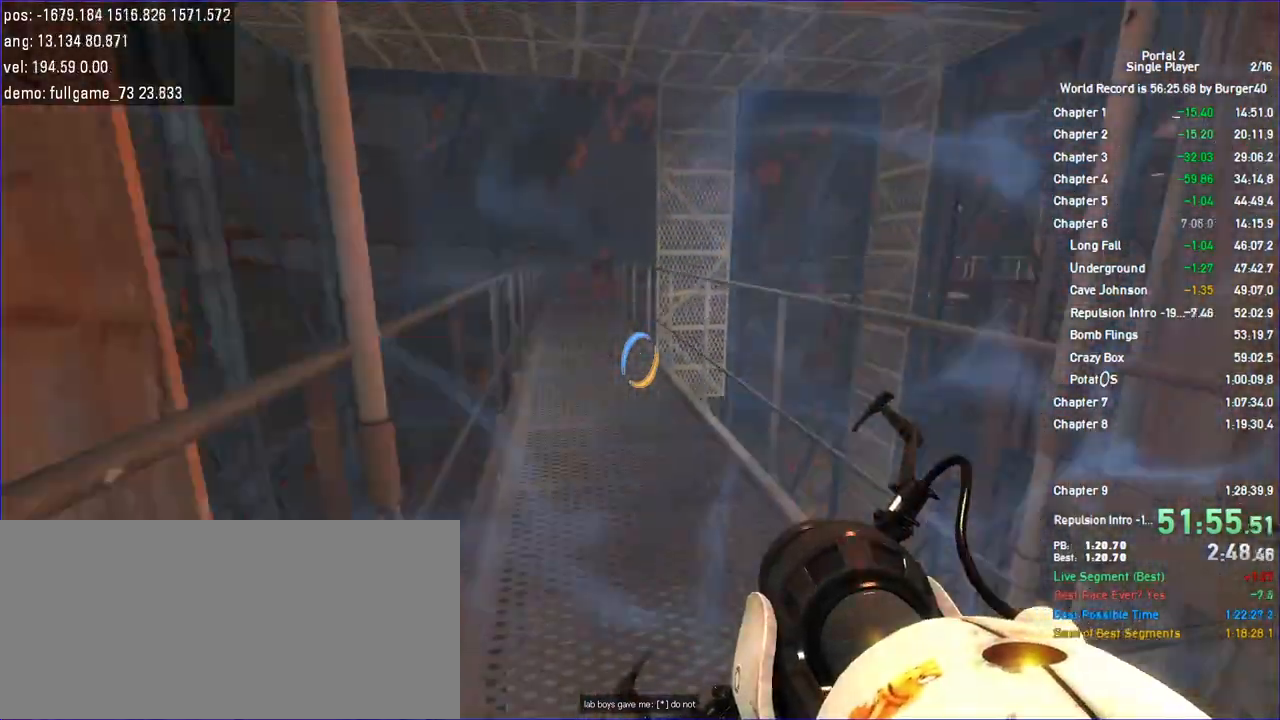
{"keys": ["a", "duck"], "mouse": [], "events": [[67, "d", "up"], [100, "a", "down"], [367, "duck", "down"], [433, "w", "up"]]}
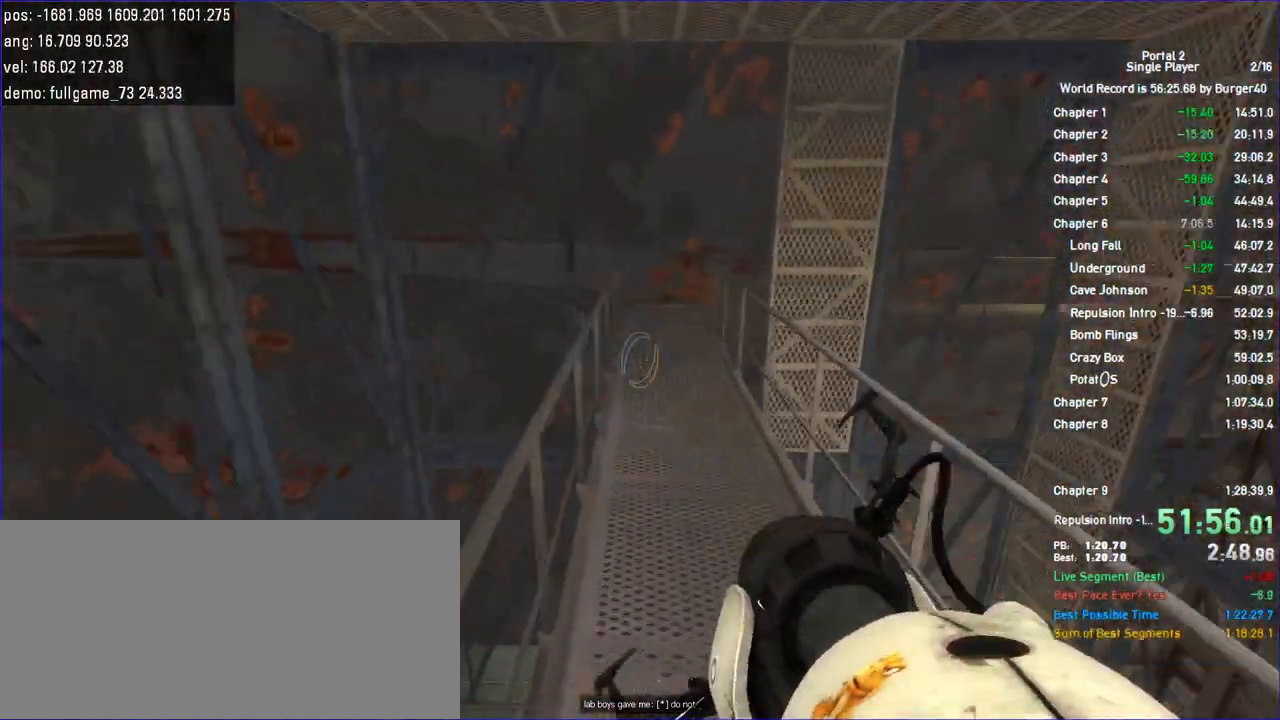
{"keys": ["a", "duck"], "mouse": [], "events": []}
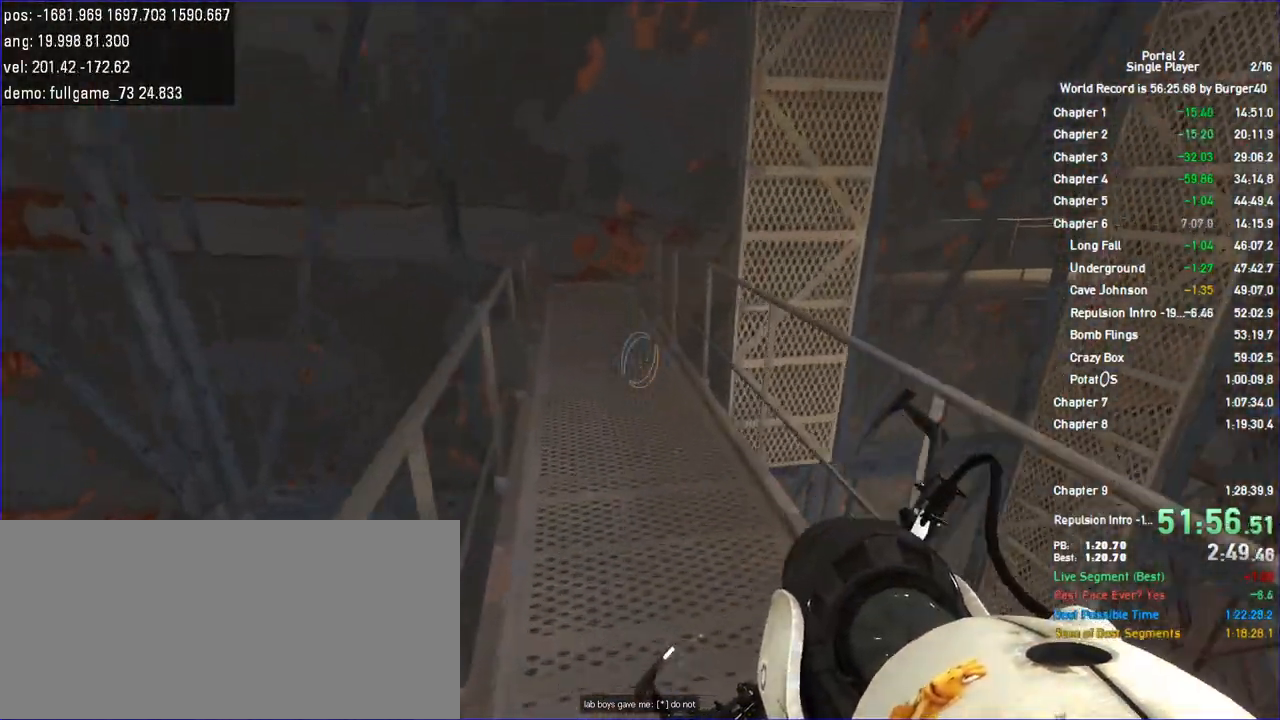
{"keys": ["a", "duck"], "mouse": [], "events": []}
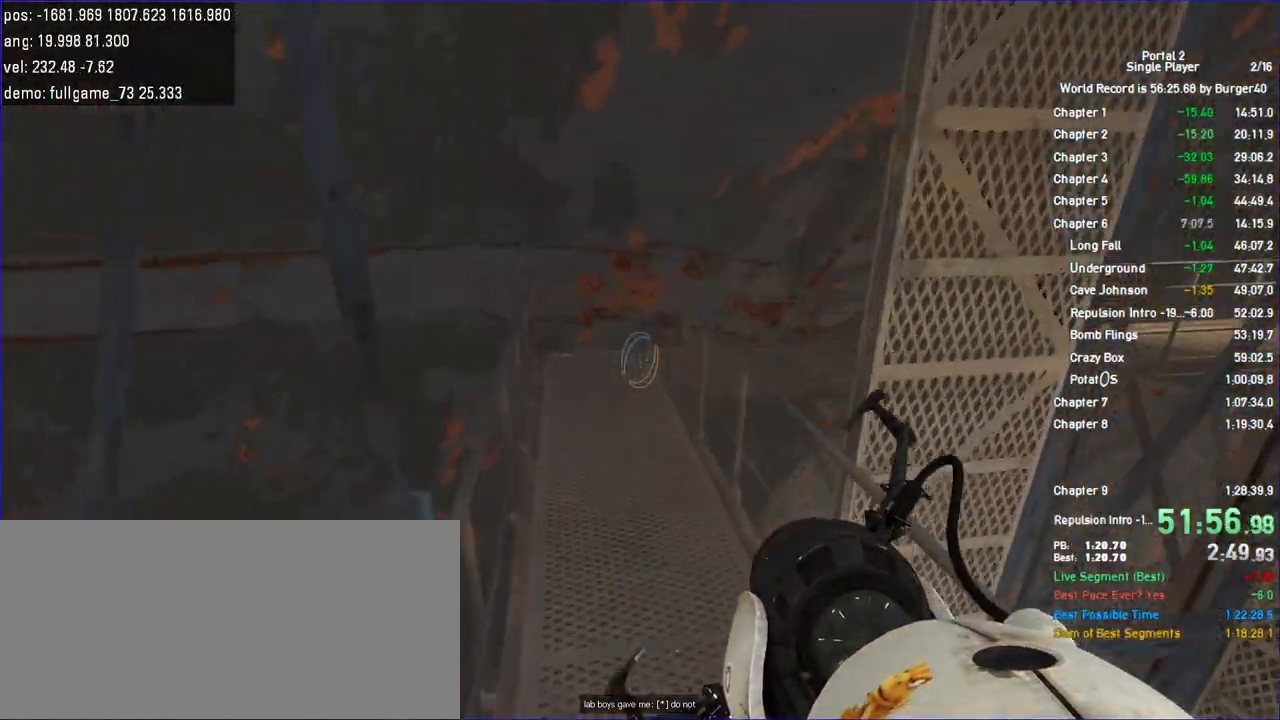
{"keys": ["a", "duck"], "mouse": [], "events": []}